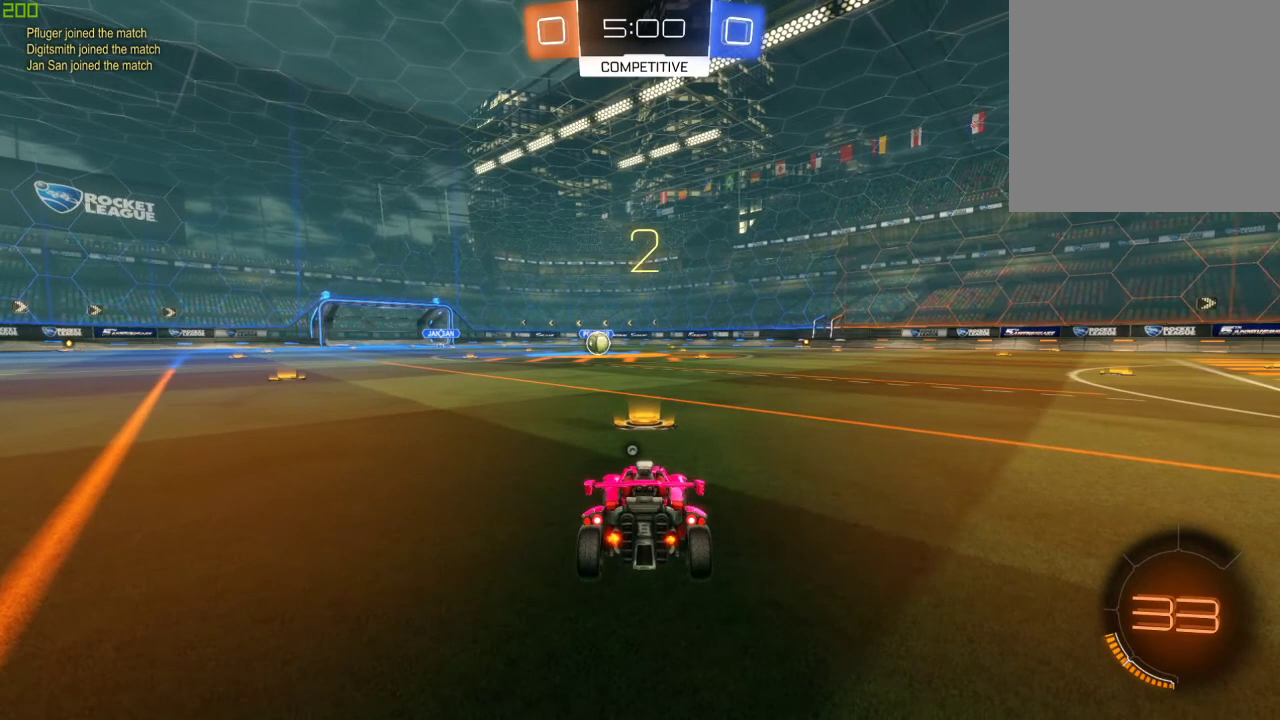
Gameplay with a controller (Xbox layout); each line is a JSON object with the inputs held at the frame after it. "events" lists button and stick changes between this image and that frame as [ms after this image, input, new state], when the widget could be followed in between.
{"buttons": ["Y", "R2"], "left_stick": "center", "right_stick": "center", "events": [[383, "Y", "down"]]}
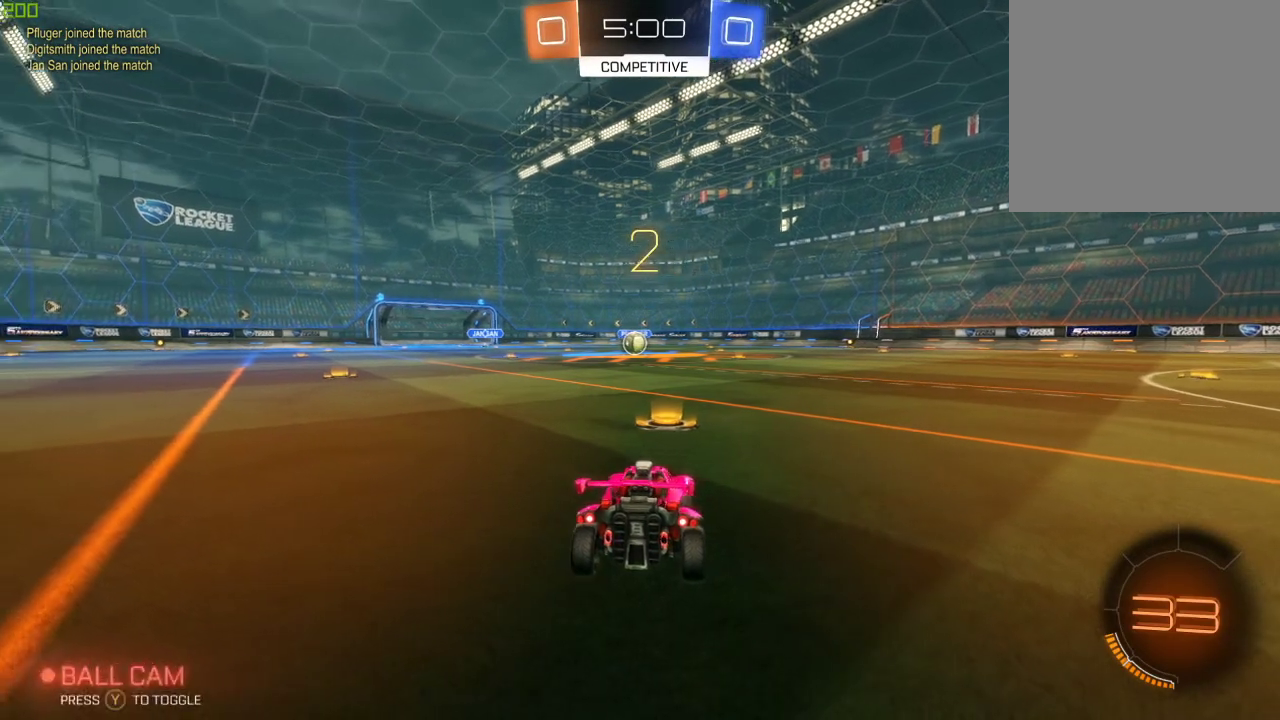
{"buttons": ["B", "R2"], "left_stick": "center", "right_stick": "center", "events": [[33, "R2", "up"], [33, "Y", "up"], [200, "R2", "down"], [383, "B", "down"]]}
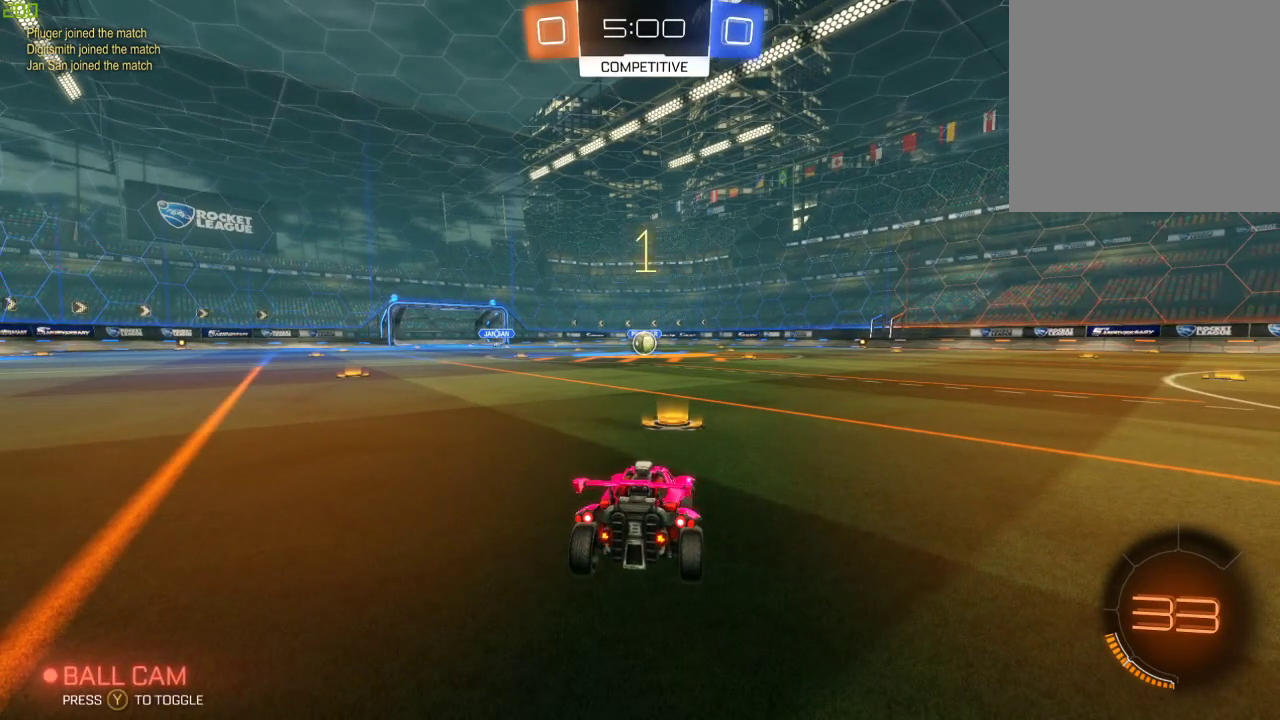
{"buttons": ["B", "R2"], "left_stick": "center", "right_stick": "center", "events": [[250, "left_stick", "left"], [350, "left_stick", "center"]]}
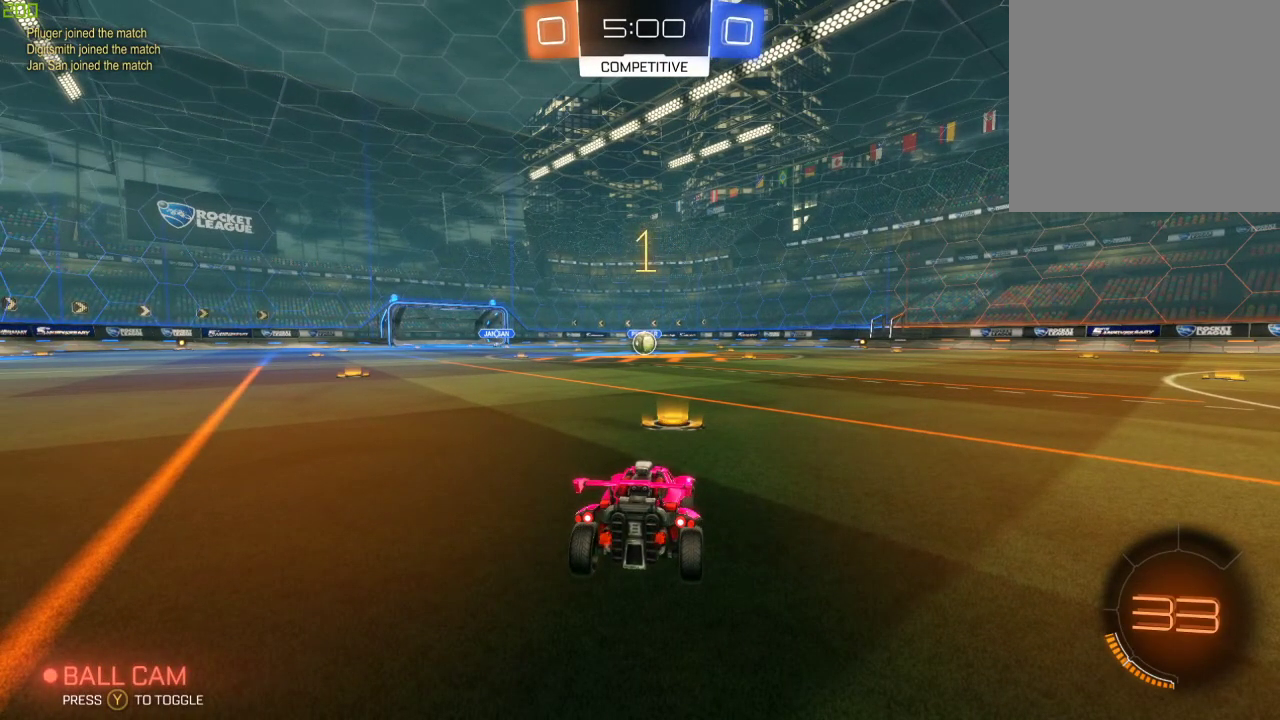
{"buttons": ["B", "R2"], "left_stick": "center", "right_stick": "center", "events": [[117, "left_stick", "down-left"], [200, "left_stick", "center"]]}
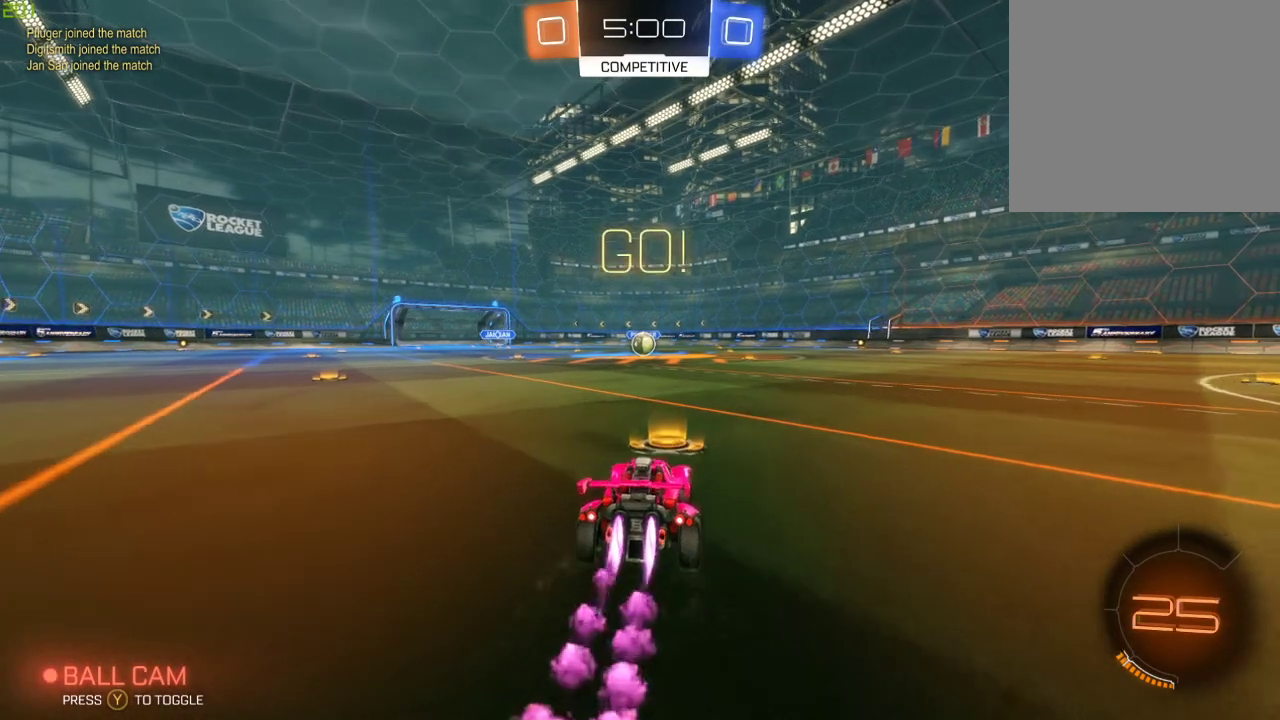
{"buttons": ["R2"], "left_stick": "center", "right_stick": "center", "events": [[133, "A", "down"], [200, "A", "up"], [200, "left_stick", "up"], [250, "A", "down"], [350, "A", "up"], [350, "B", "up"], [417, "left_stick", "center"]]}
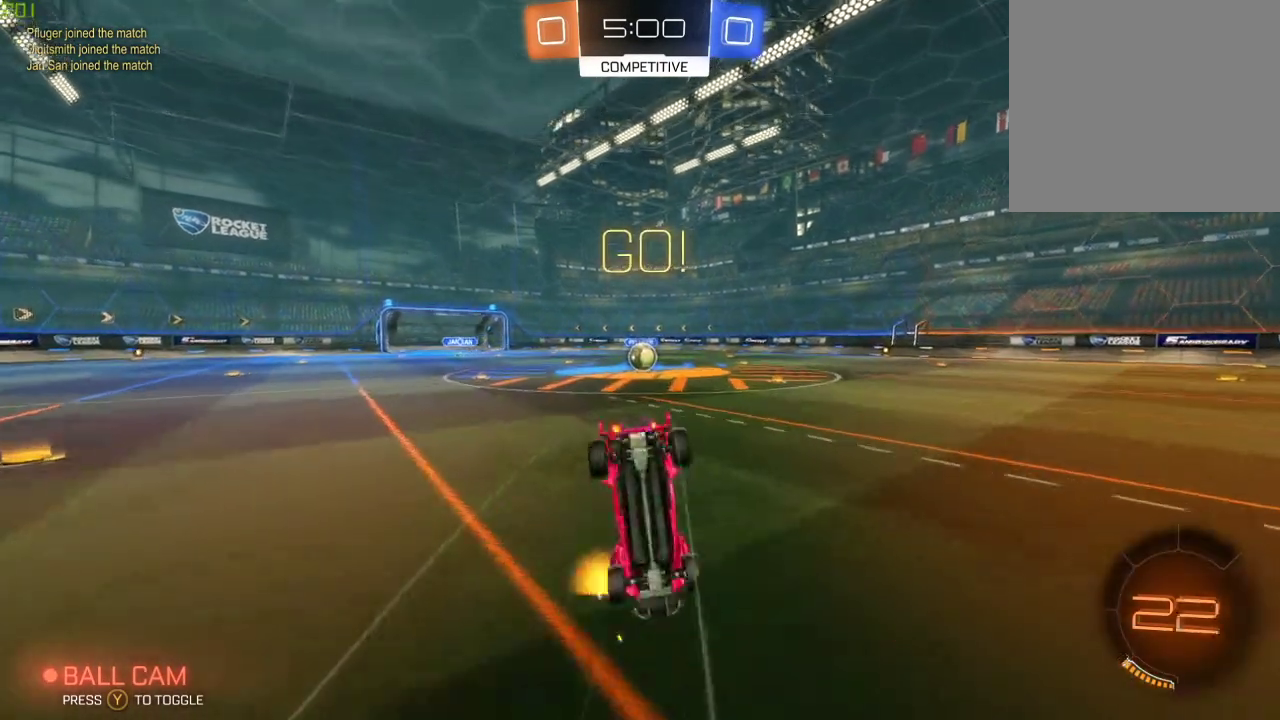
{"buttons": ["R2"], "left_stick": "center", "right_stick": "center", "events": [[367, "left_stick", "left"], [500, "left_stick", "center"]]}
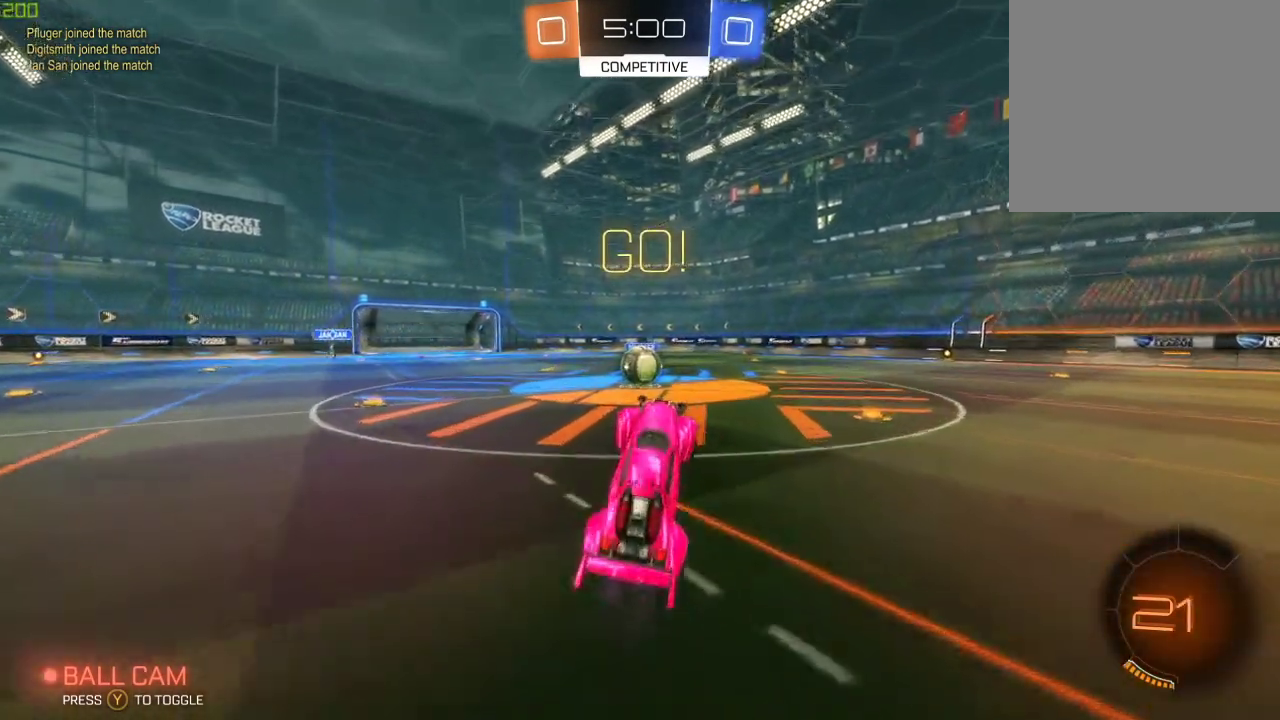
{"buttons": ["B", "R2"], "left_stick": "left", "right_stick": "center", "events": [[333, "left_stick", "left"], [383, "B", "down"]]}
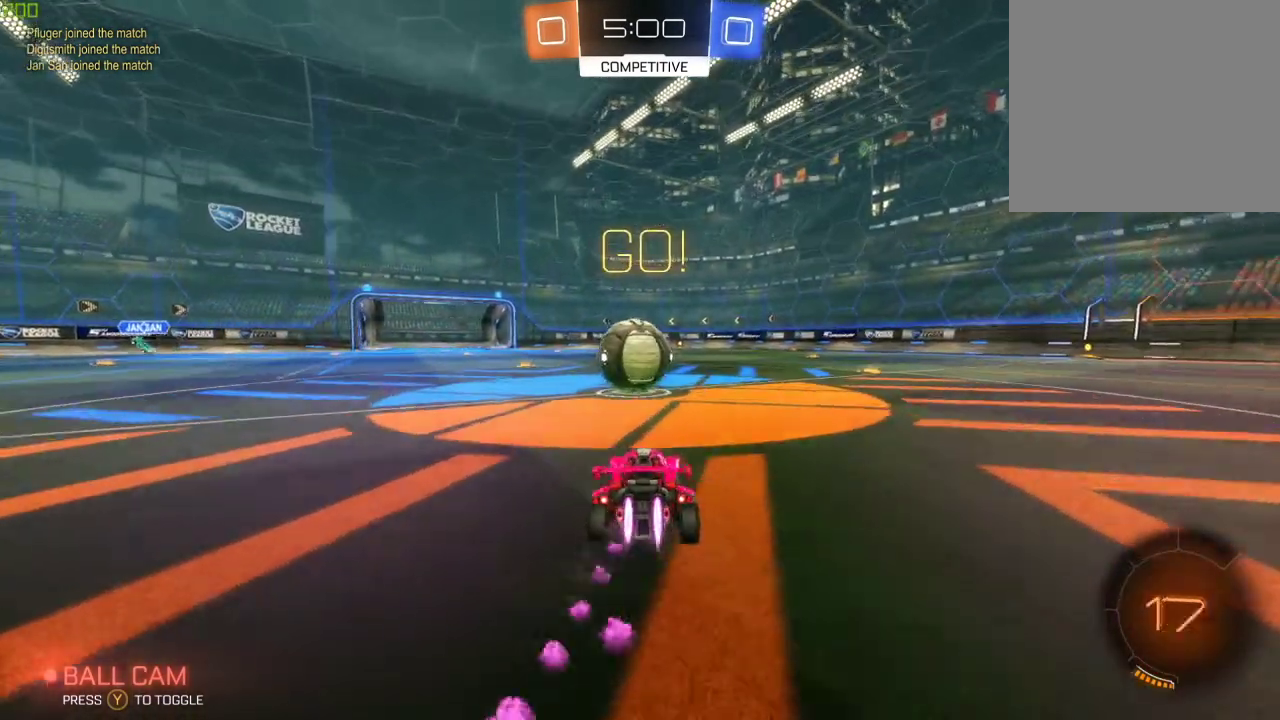
{"buttons": ["A", "B", "R2"], "left_stick": "up-right", "right_stick": "center", "events": [[50, "A", "down"], [150, "left_stick", "right"], [167, "A", "up"], [233, "A", "down"], [317, "left_stick", "up-right"]]}
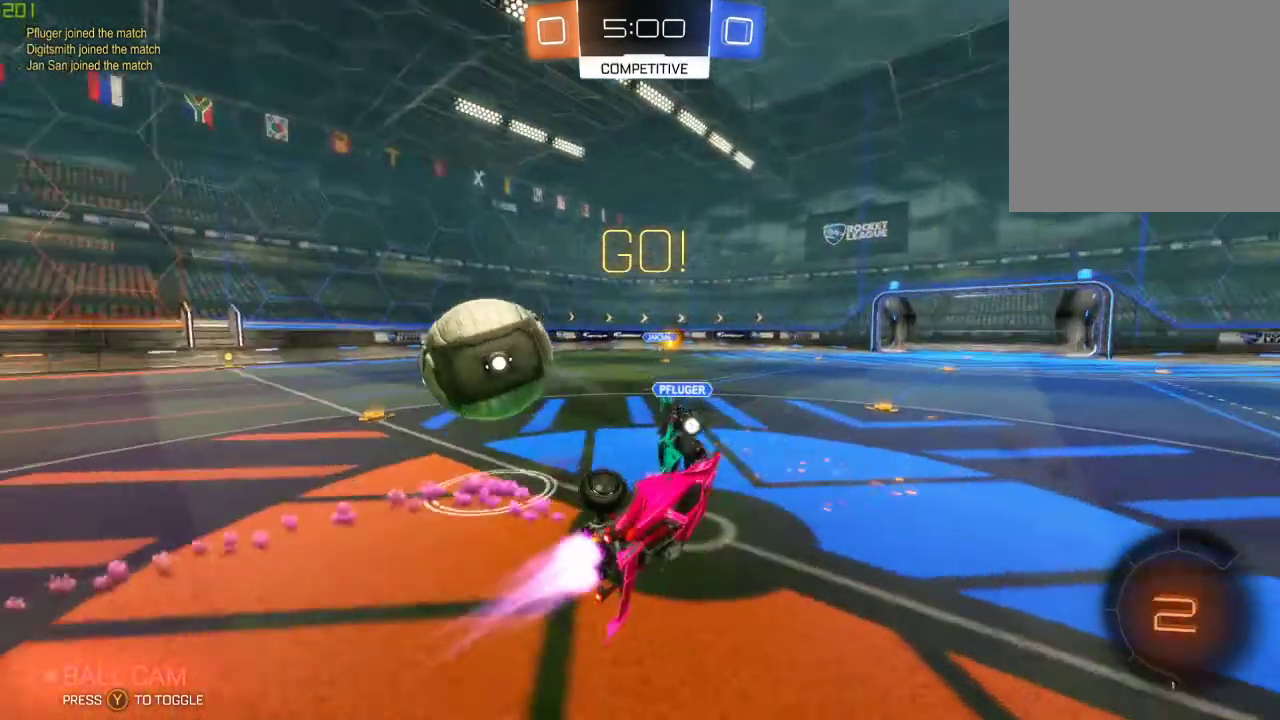
{"buttons": ["R2"], "left_stick": "center", "right_stick": "center", "events": [[100, "B", "up"], [117, "A", "up"], [300, "left_stick", "center"]]}
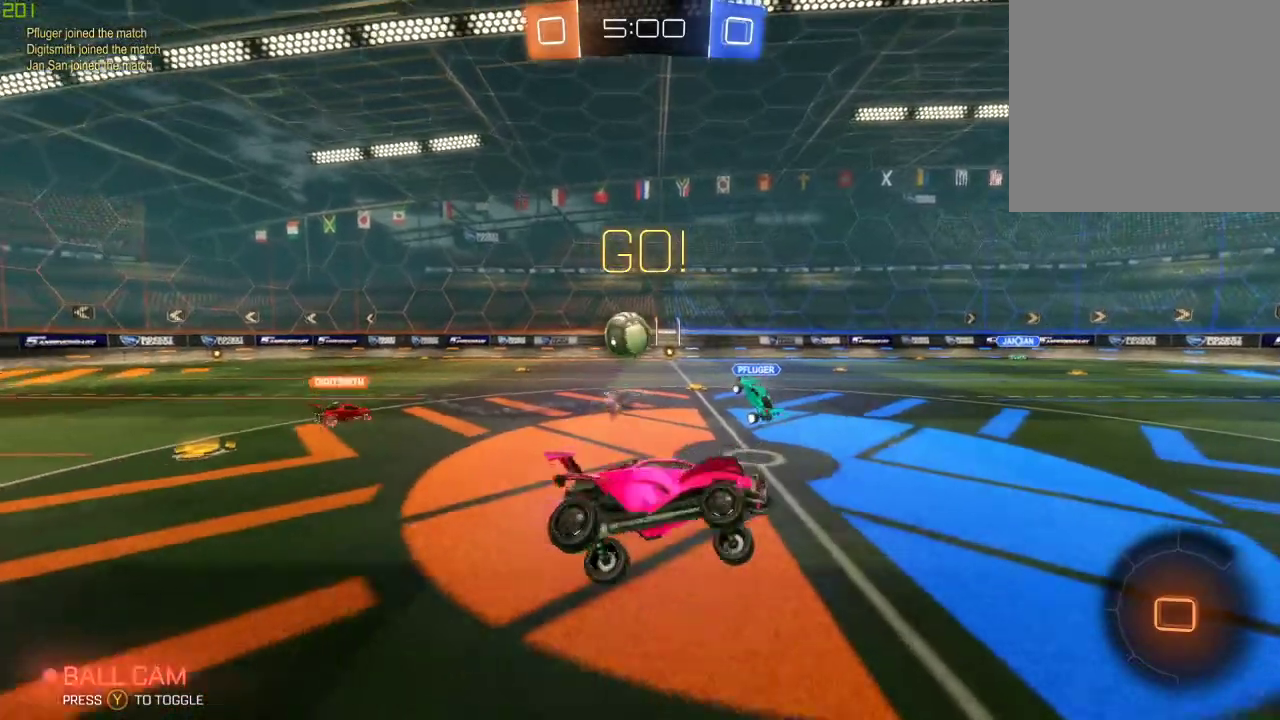
{"buttons": ["R2"], "left_stick": "right", "right_stick": "center", "events": [[267, "left_stick", "right"]]}
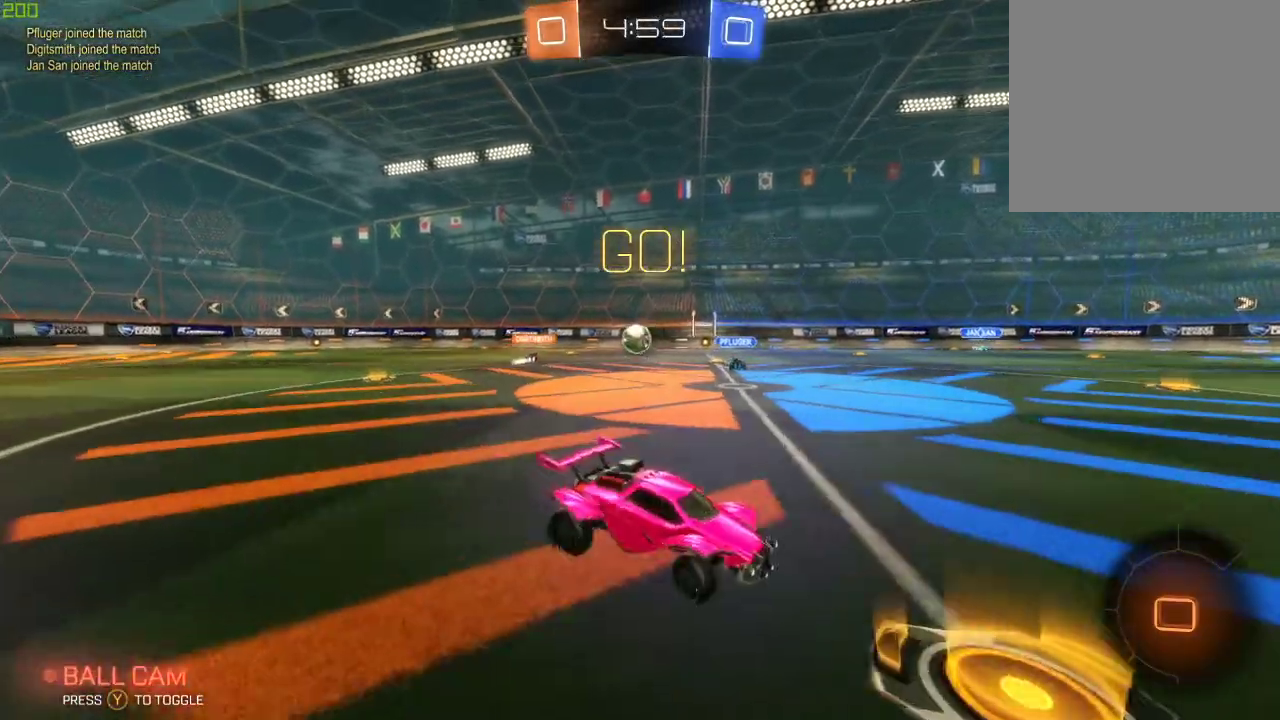
{"buttons": ["B", "R2"], "left_stick": "up", "right_stick": "center", "events": [[217, "B", "down"], [417, "A", "down"], [483, "A", "up"], [483, "left_stick", "up"]]}
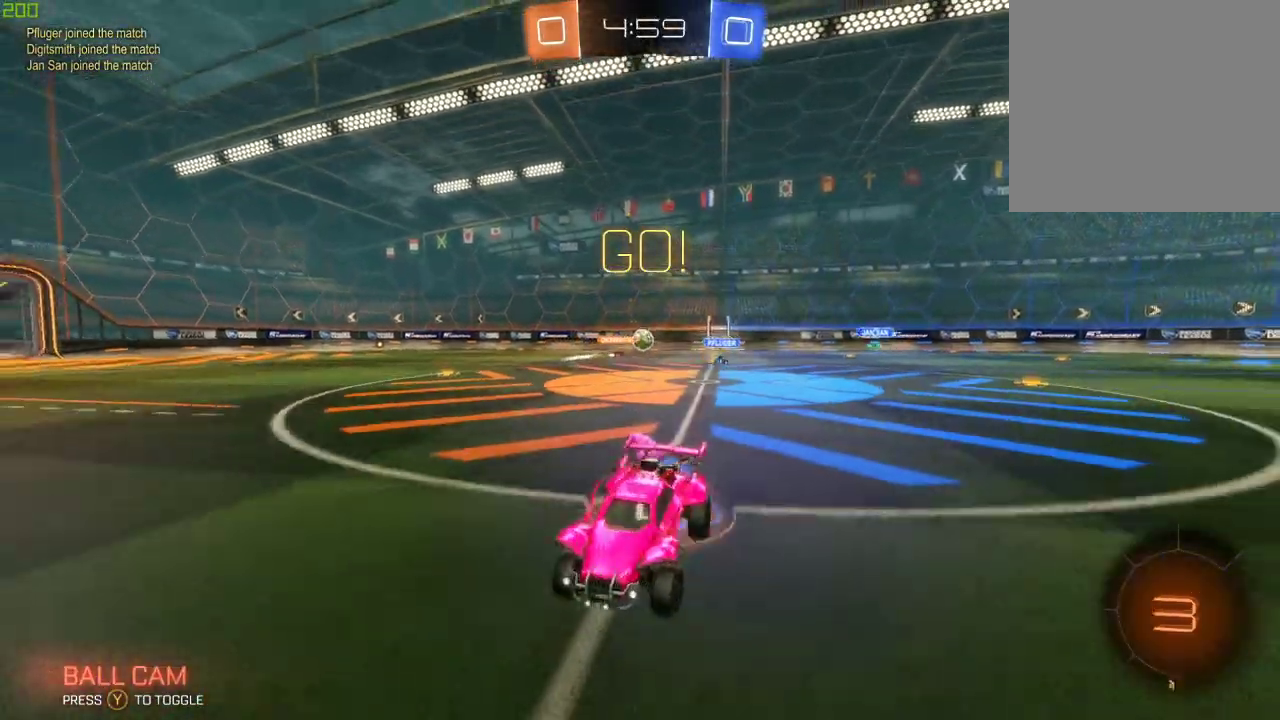
{"buttons": ["R2"], "left_stick": "center", "right_stick": "center", "events": [[50, "A", "down"], [150, "B", "up"], [150, "left_stick", "center"], [167, "A", "up"], [217, "Y", "down"], [300, "Y", "up"]]}
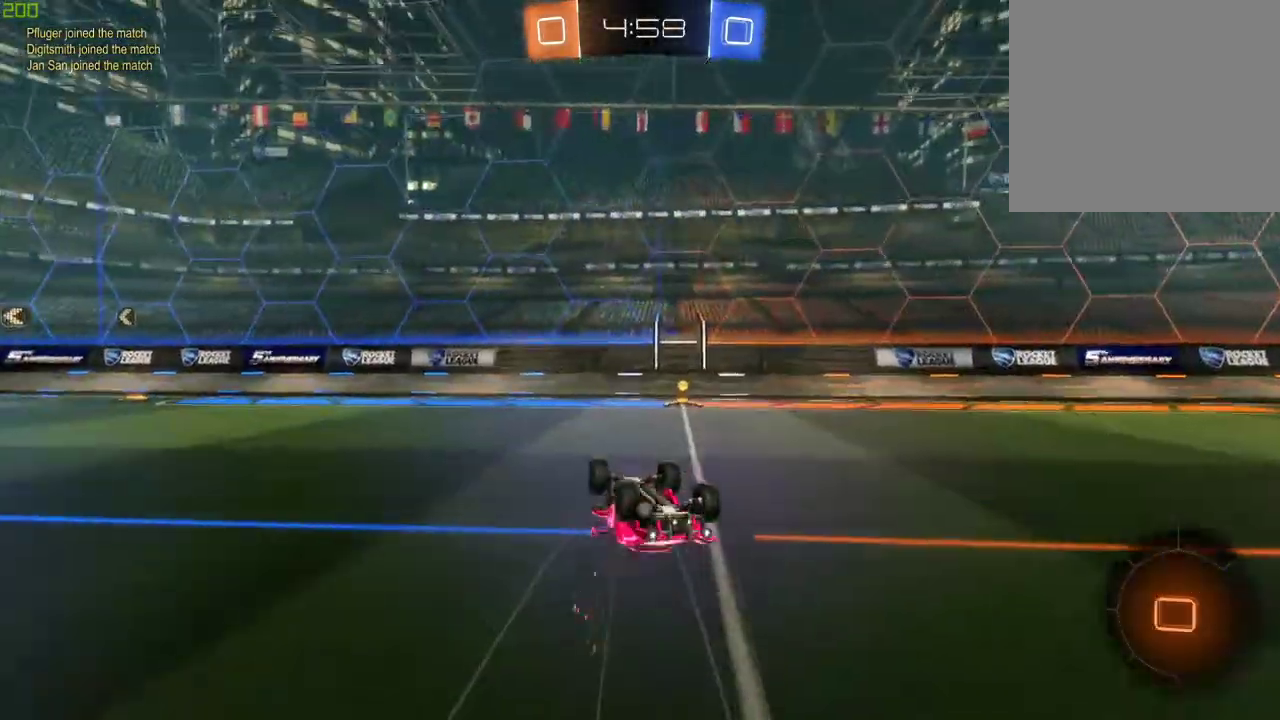
{"buttons": ["L2"], "left_stick": "center", "right_stick": "center", "events": [[117, "R2", "up"], [117, "Y", "down"], [200, "Y", "up"], [467, "L2", "down"]]}
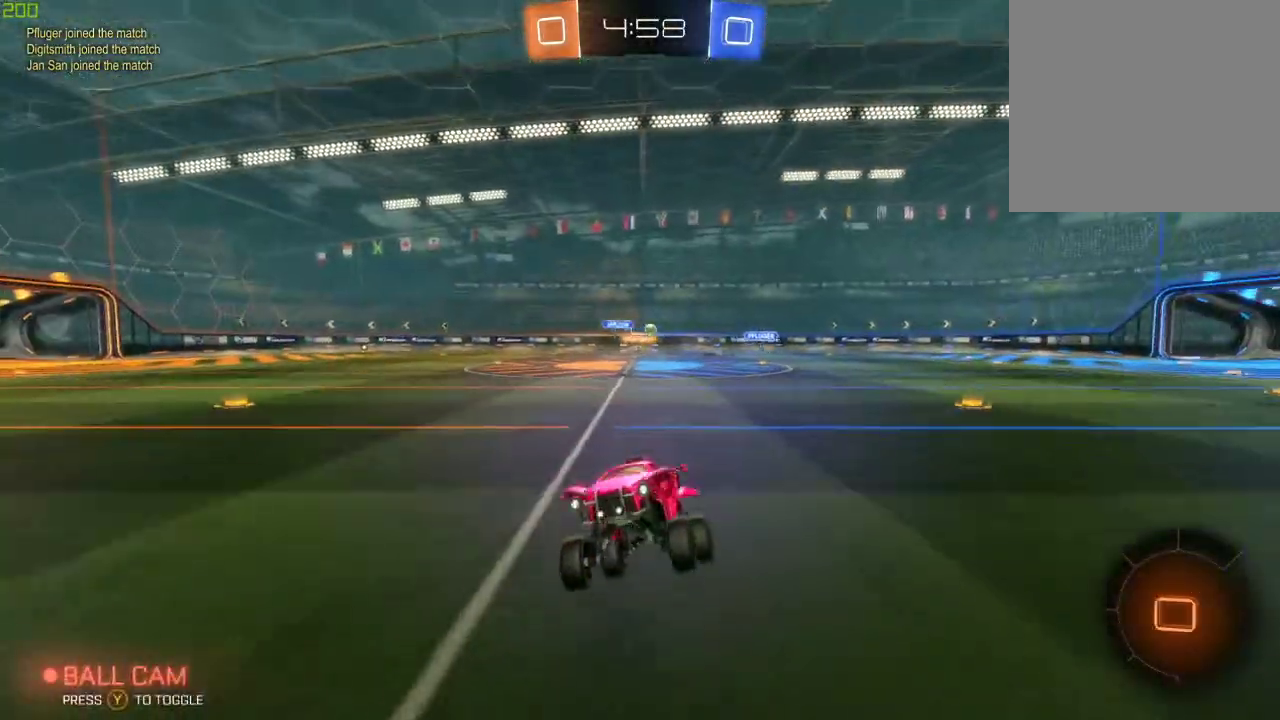
{"buttons": ["X", "R2"], "left_stick": "right", "right_stick": "center", "events": [[50, "left_stick", "right"], [167, "R2", "down"], [267, "L2", "up"], [400, "X", "down"]]}
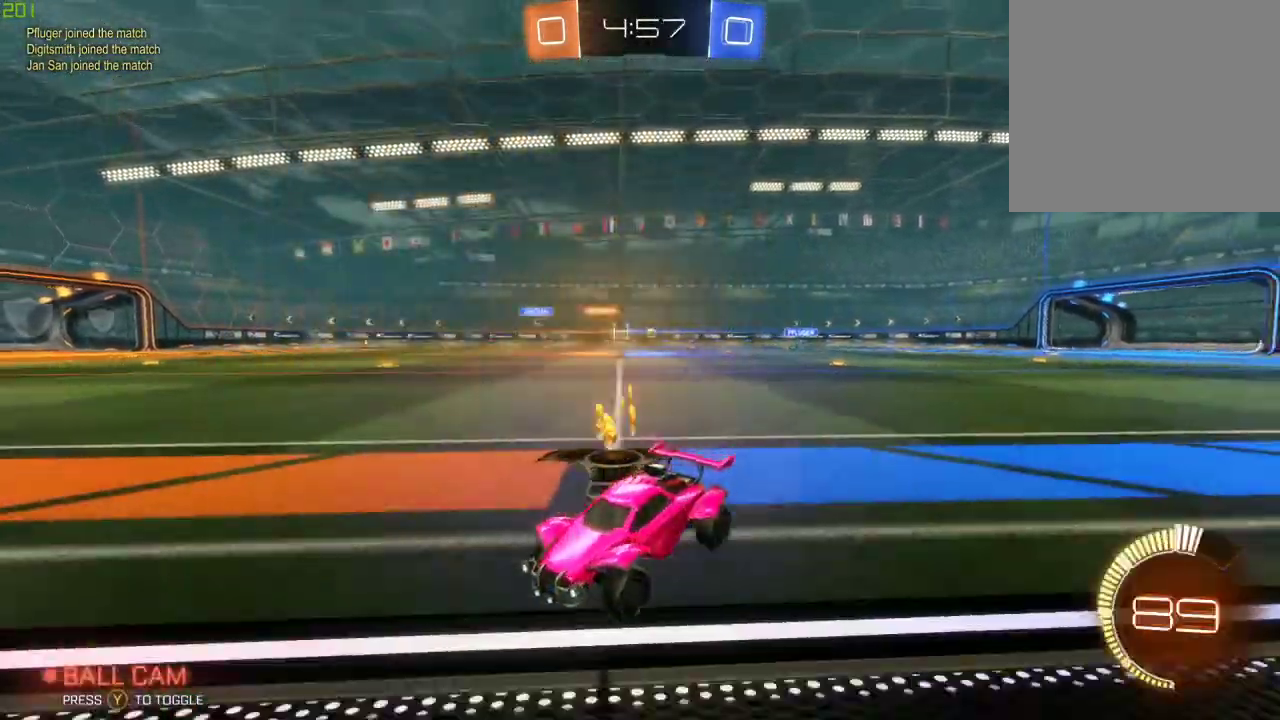
{"buttons": ["R2"], "left_stick": "right", "right_stick": "center", "events": [[33, "X", "up"]]}
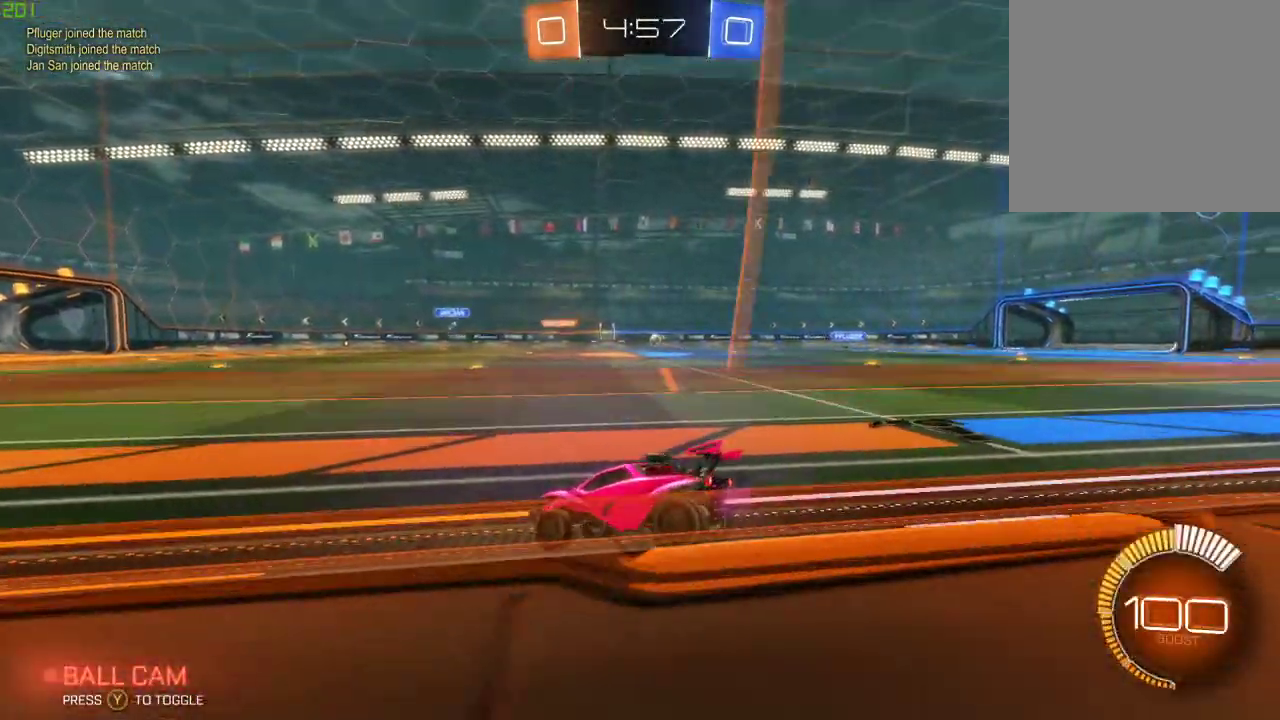
{"buttons": ["B", "R2"], "left_stick": "down-right", "right_stick": "center", "events": [[283, "B", "down"], [317, "left_stick", "down-right"]]}
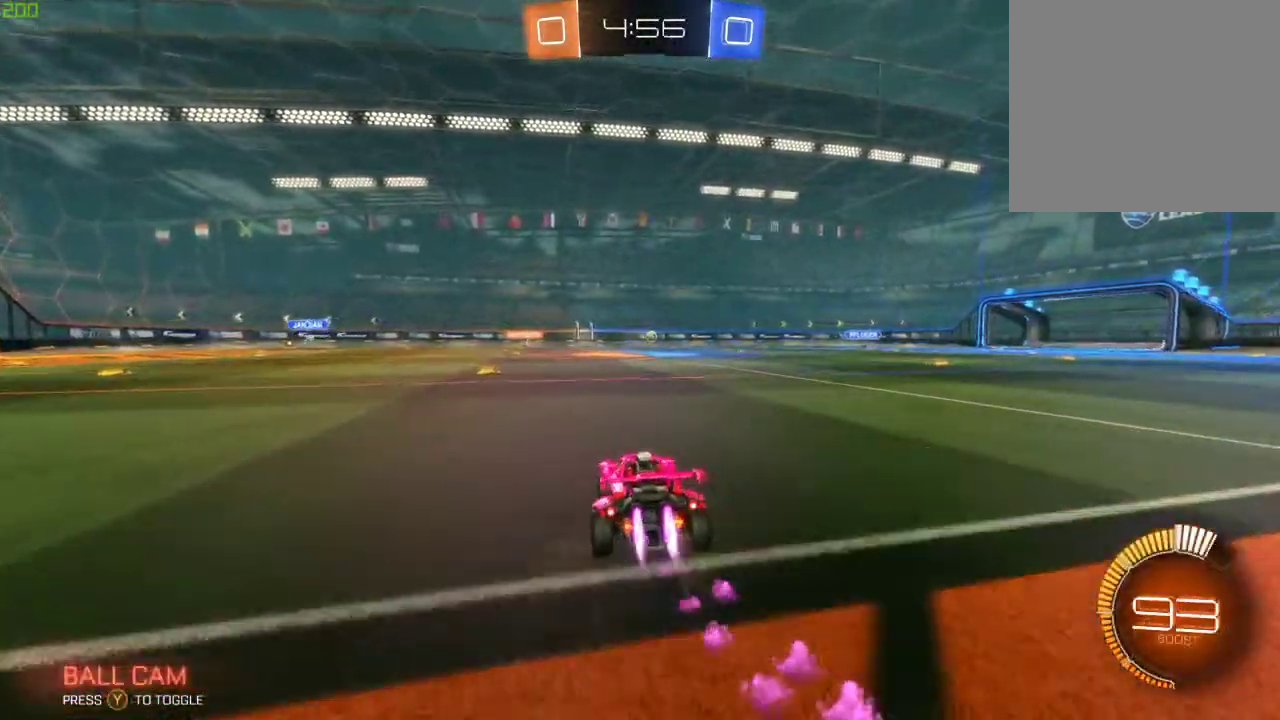
{"buttons": ["R2"], "left_stick": "center", "right_stick": "center", "events": [[250, "B", "up"], [317, "left_stick", "center"]]}
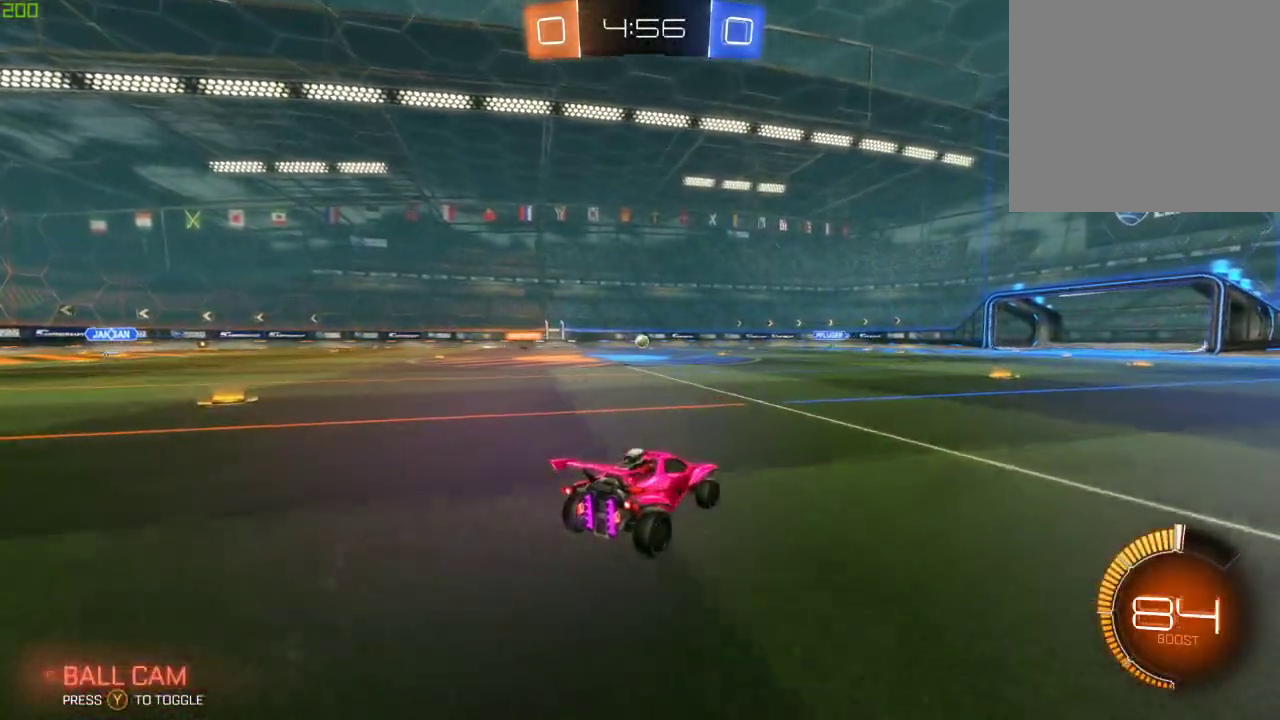
{"buttons": ["R2"], "left_stick": "center", "right_stick": "center", "events": []}
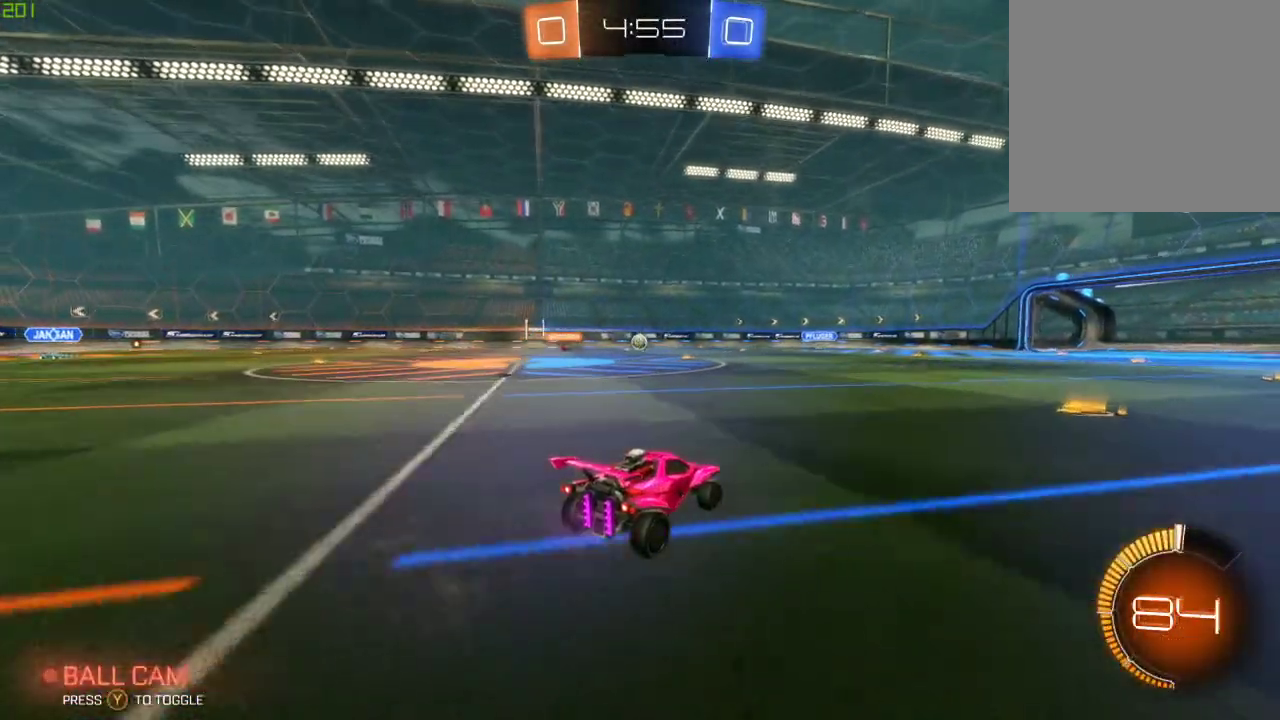
{"buttons": ["R2"], "left_stick": "center", "right_stick": "center", "events": [[17, "left_stick", "left"], [183, "left_stick", "center"], [267, "left_stick", "right"], [483, "left_stick", "center"]]}
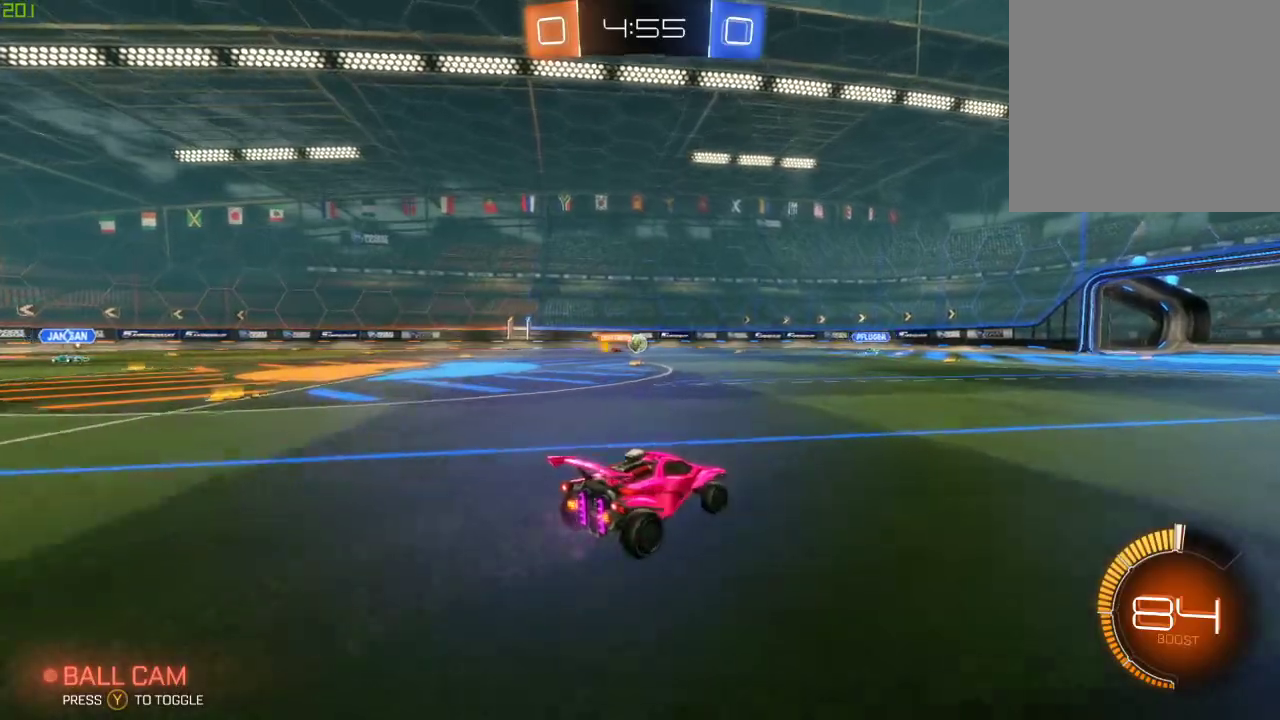
{"buttons": ["R2"], "left_stick": "left", "right_stick": "center", "events": [[367, "left_stick", "left"]]}
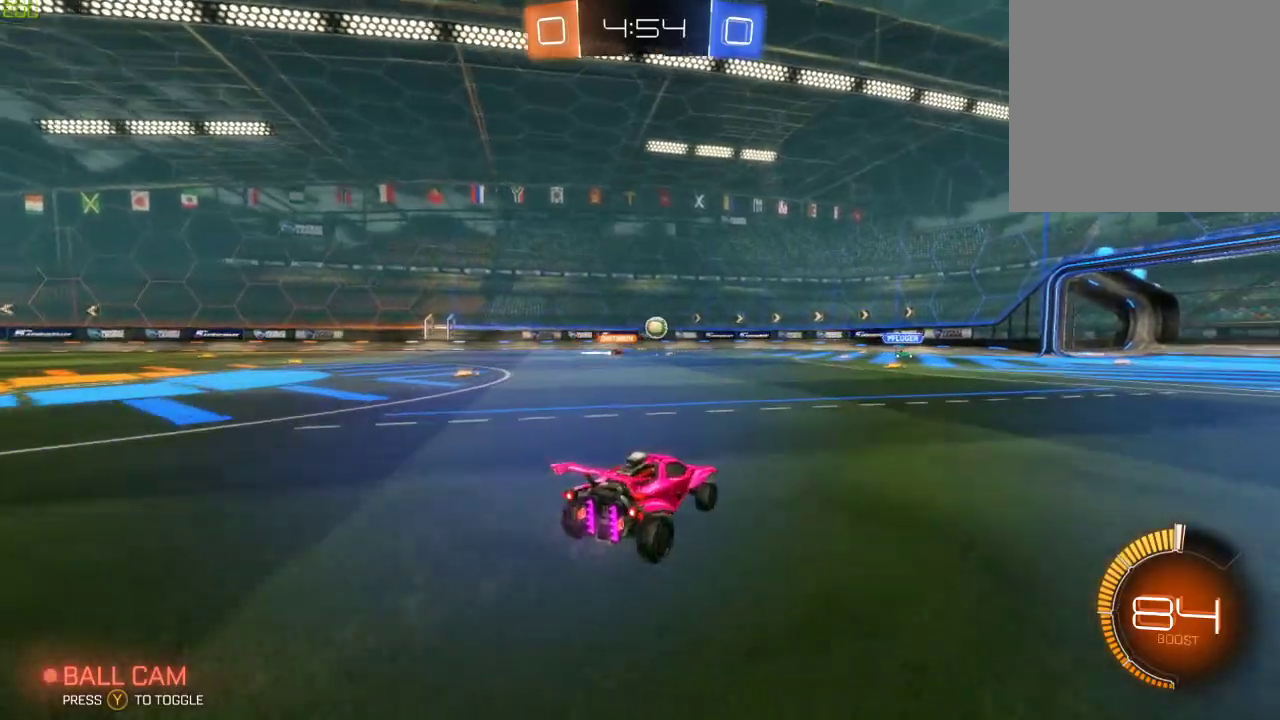
{"buttons": ["R2"], "left_stick": "left", "right_stick": "center", "events": []}
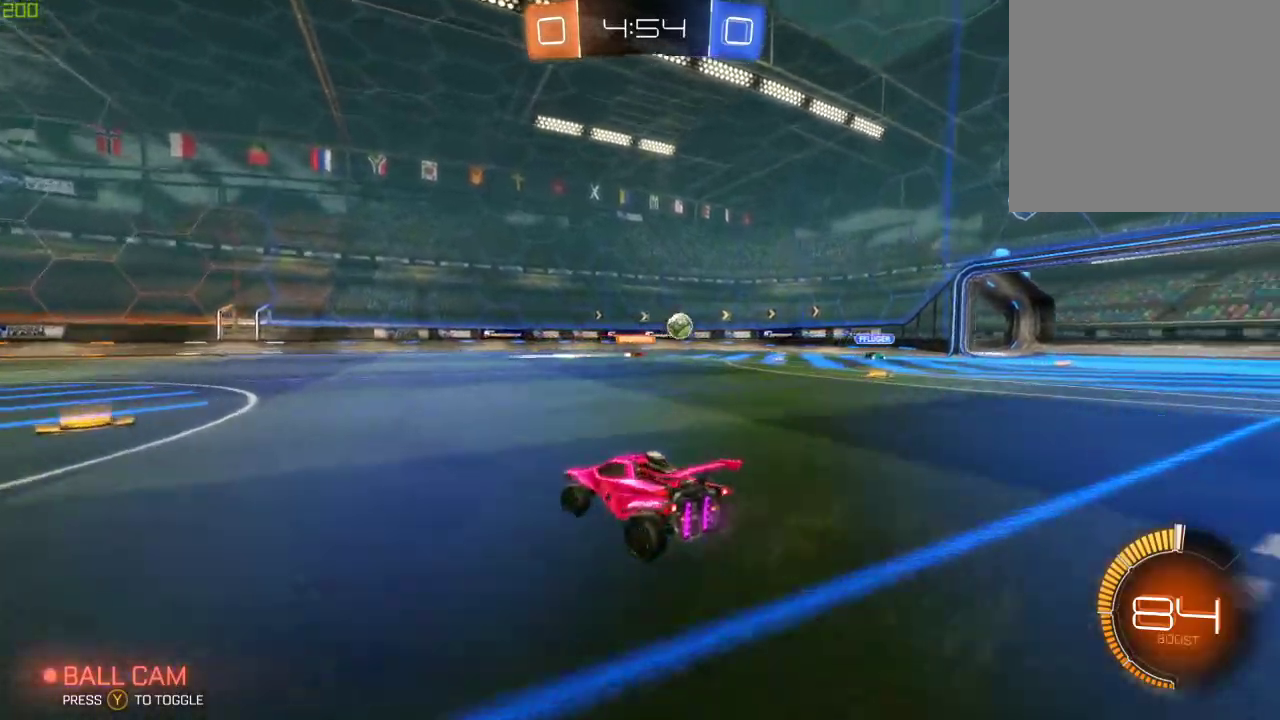
{"buttons": ["R2"], "left_stick": "right", "right_stick": "center", "events": [[100, "left_stick", "center"], [167, "left_stick", "right"]]}
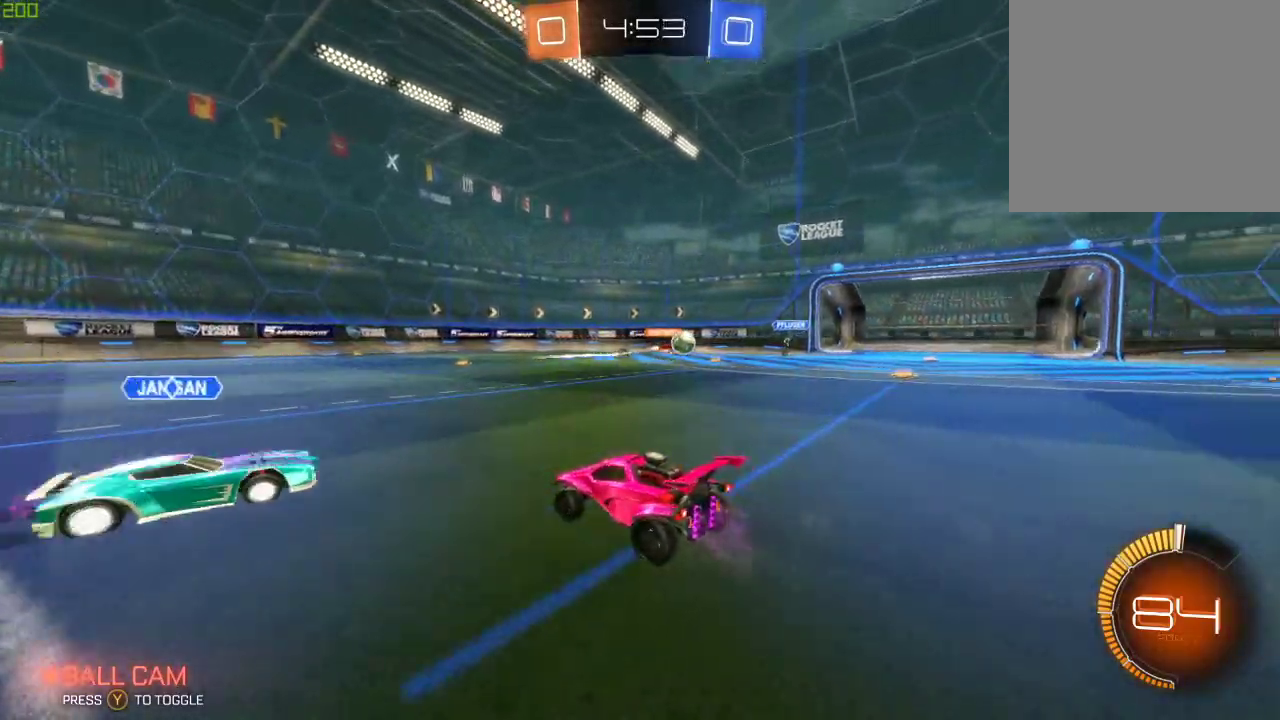
{"buttons": ["R2"], "left_stick": "right", "right_stick": "center", "events": []}
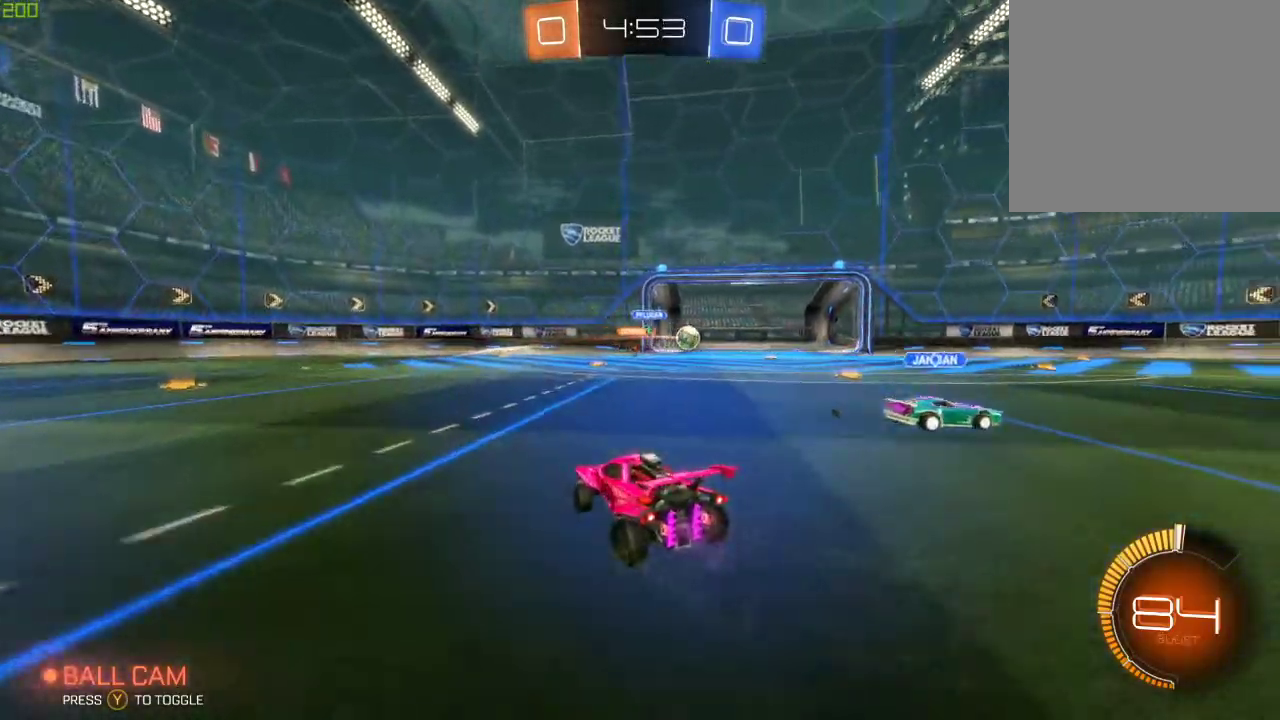
{"buttons": ["B", "R2"], "left_stick": "right", "right_stick": "center", "events": [[350, "B", "down"]]}
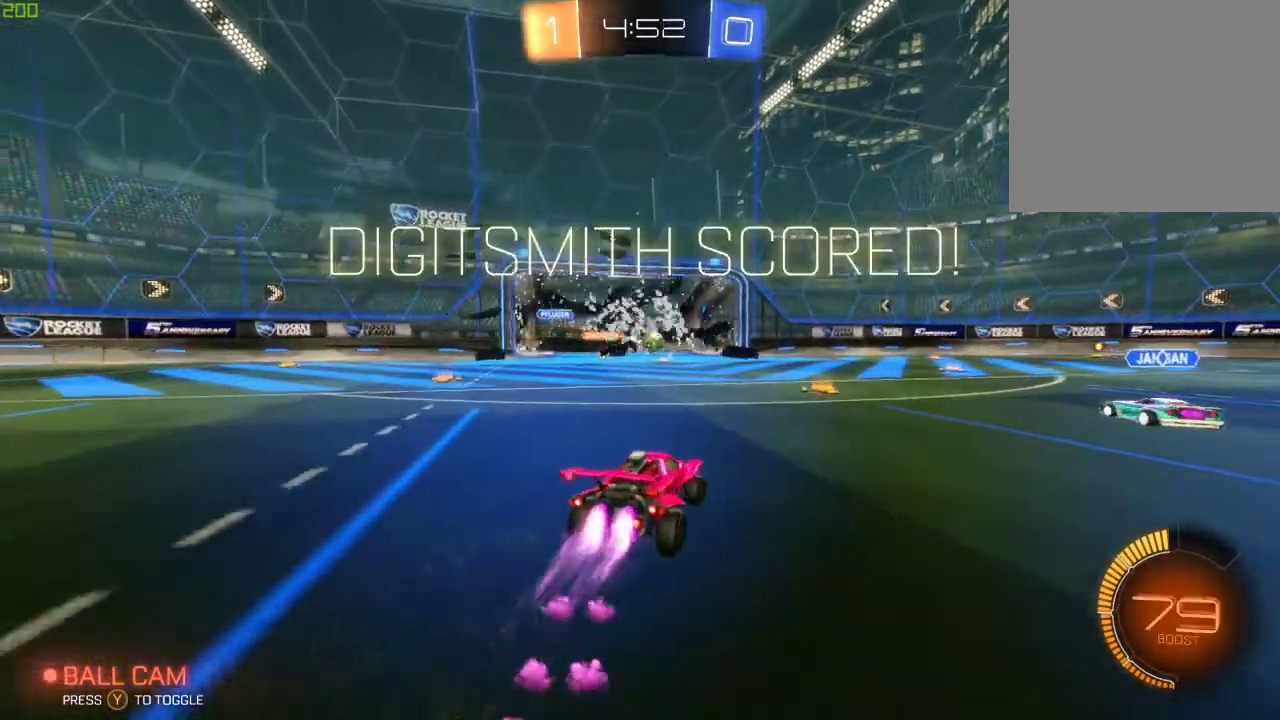
{"buttons": ["R2"], "left_stick": "center", "right_stick": "center", "events": [[267, "B", "up"], [317, "left_stick", "center"], [350, "Y", "down"], [483, "Y", "up"]]}
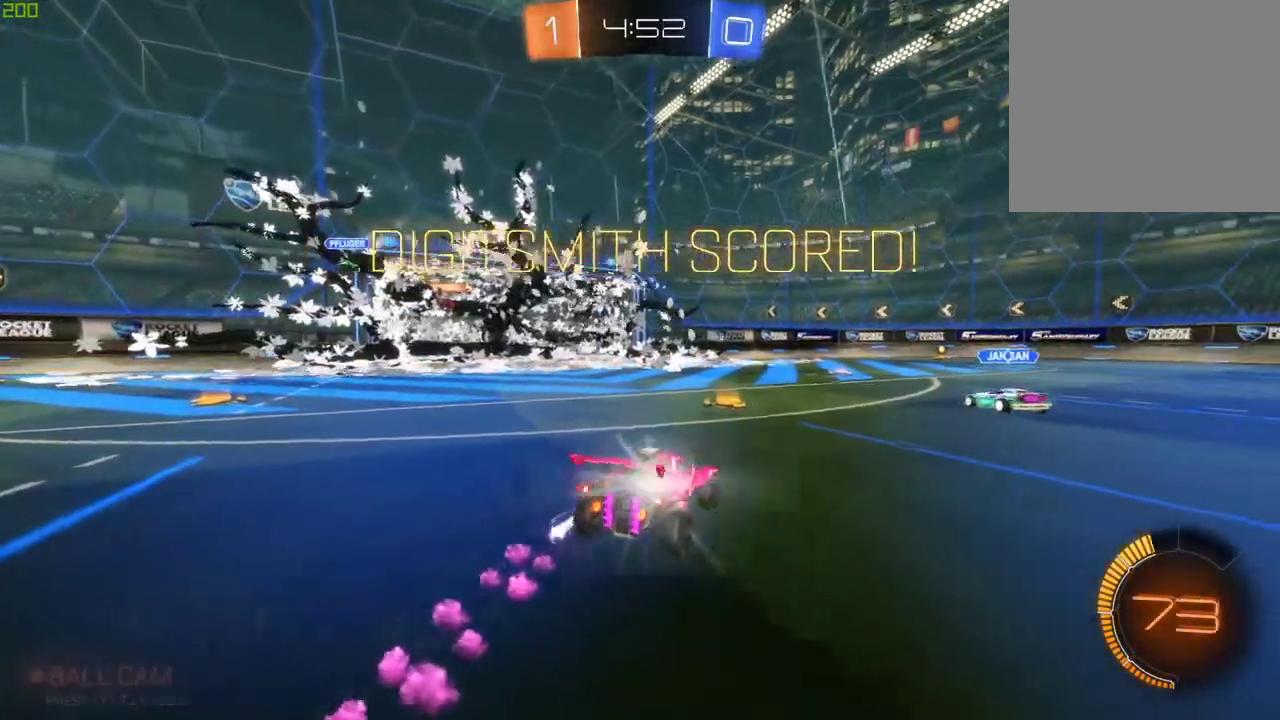
{"buttons": ["R1", "R2"], "left_stick": "down", "right_stick": "center", "events": [[367, "left_stick", "down"], [417, "R1", "down"]]}
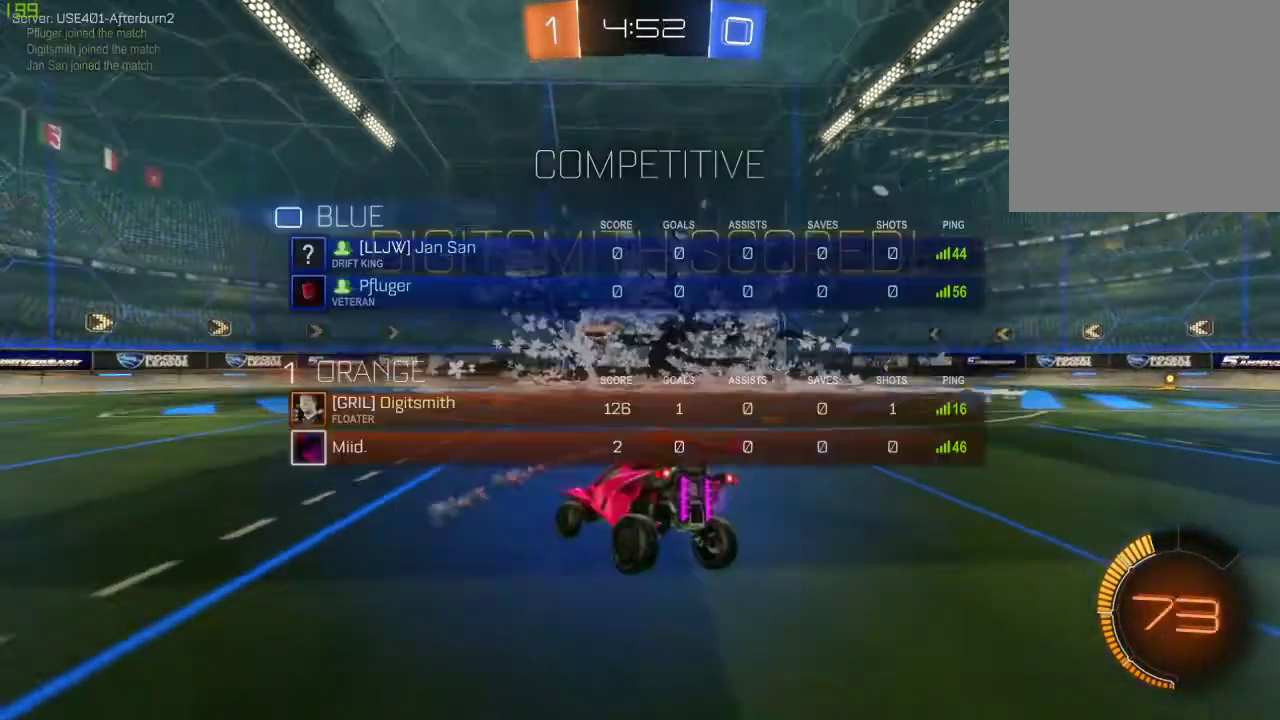
{"buttons": ["A", "X", "L1", "R1", "R2"], "left_stick": "down-left", "right_stick": "center", "events": [[117, "left_stick", "down-left"], [167, "A", "down"], [300, "L1", "down"], [417, "X", "down"]]}
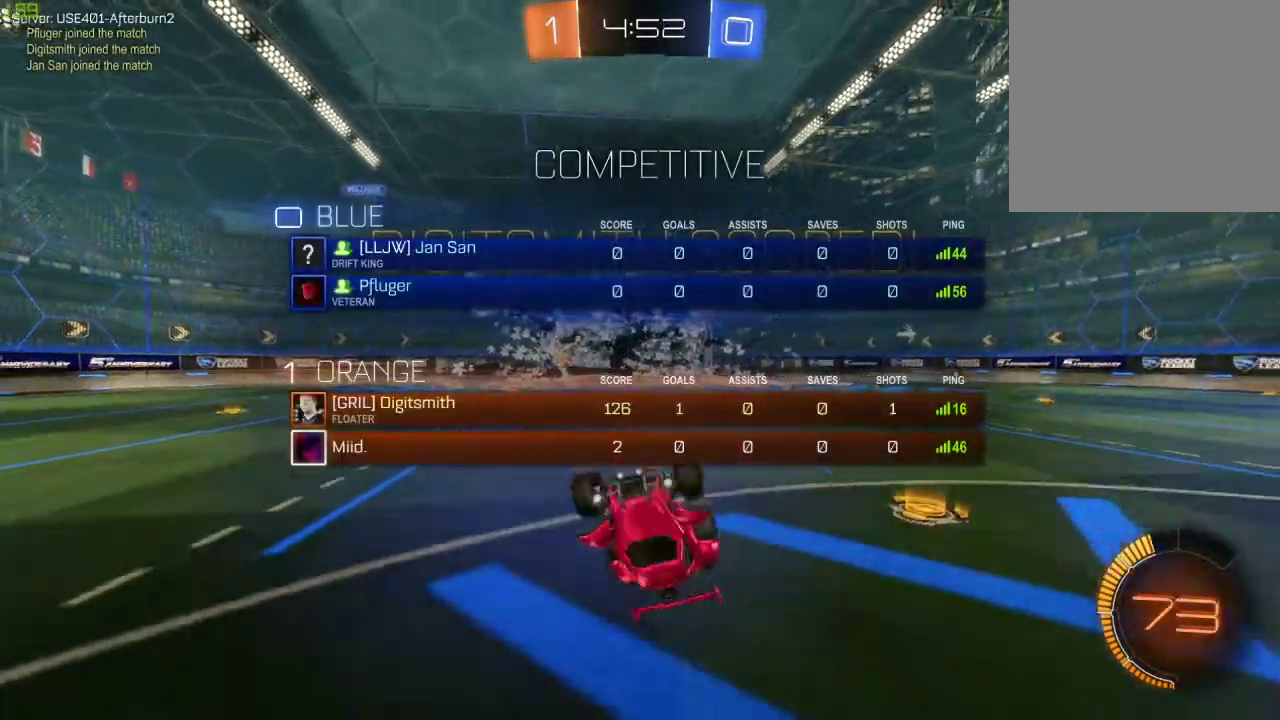
{"buttons": ["R2"], "left_stick": "up-left", "right_stick": "center", "events": [[100, "L1", "up"], [100, "left_stick", "up-left"], [200, "A", "up"], [200, "X", "up"], [200, "Y", "down"], [400, "R1", "up"], [400, "Y", "up"]]}
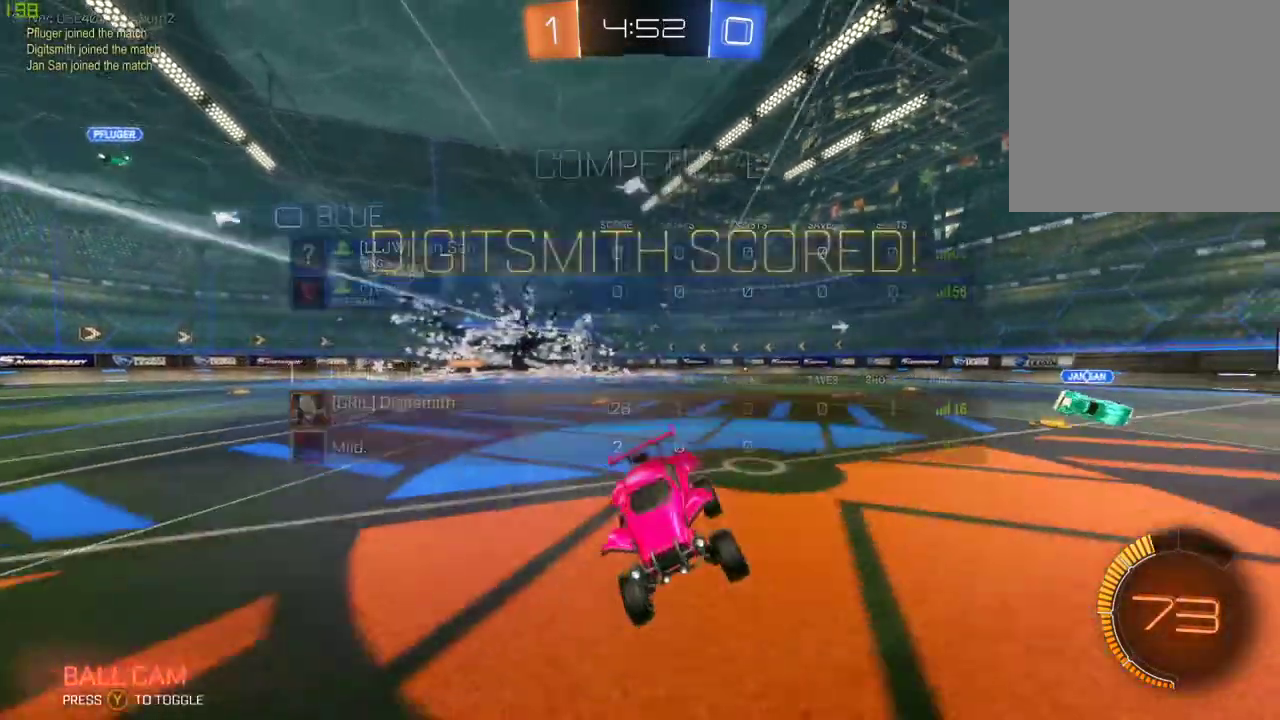
{"buttons": ["B", "R2"], "left_stick": "right", "right_stick": "center", "events": [[83, "left_stick", "center"], [233, "B", "down"], [267, "left_stick", "right"], [367, "A", "down"], [433, "A", "up"]]}
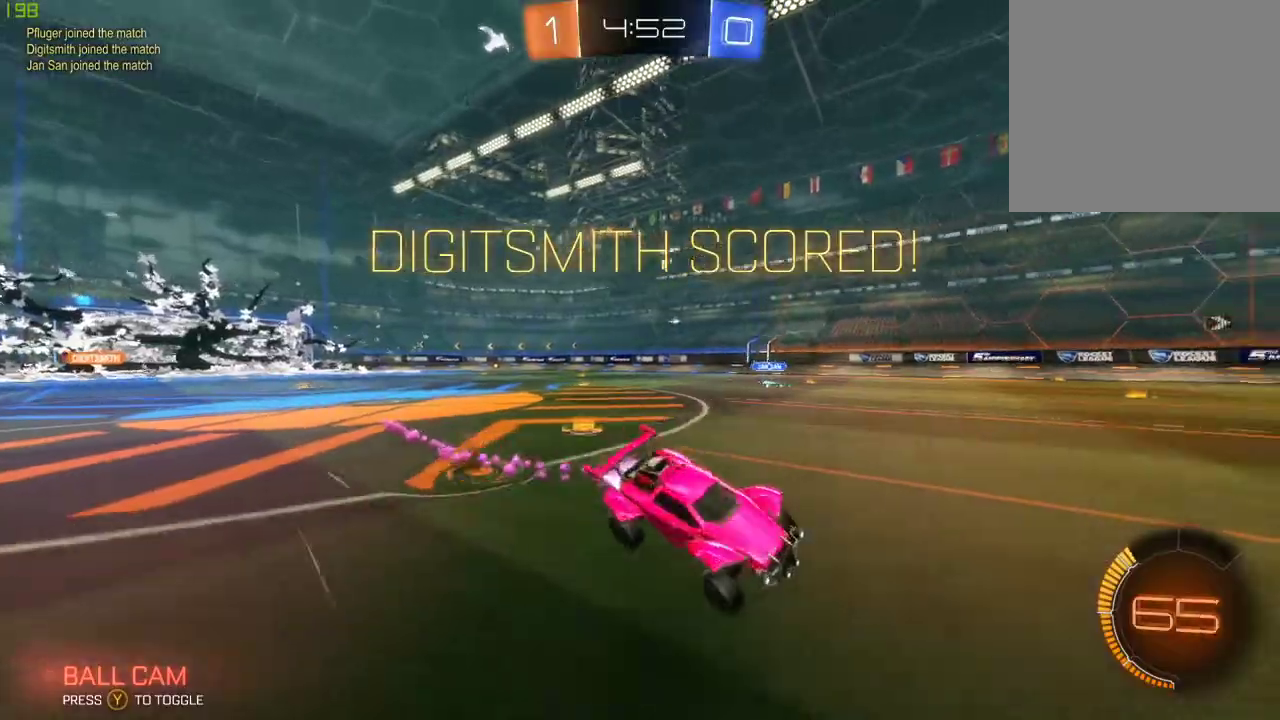
{"buttons": ["Y", "R2"], "left_stick": "right", "right_stick": "center", "events": [[67, "A", "down"], [150, "A", "up"], [200, "A", "down"], [350, "B", "up"], [383, "A", "up"], [383, "Y", "down"]]}